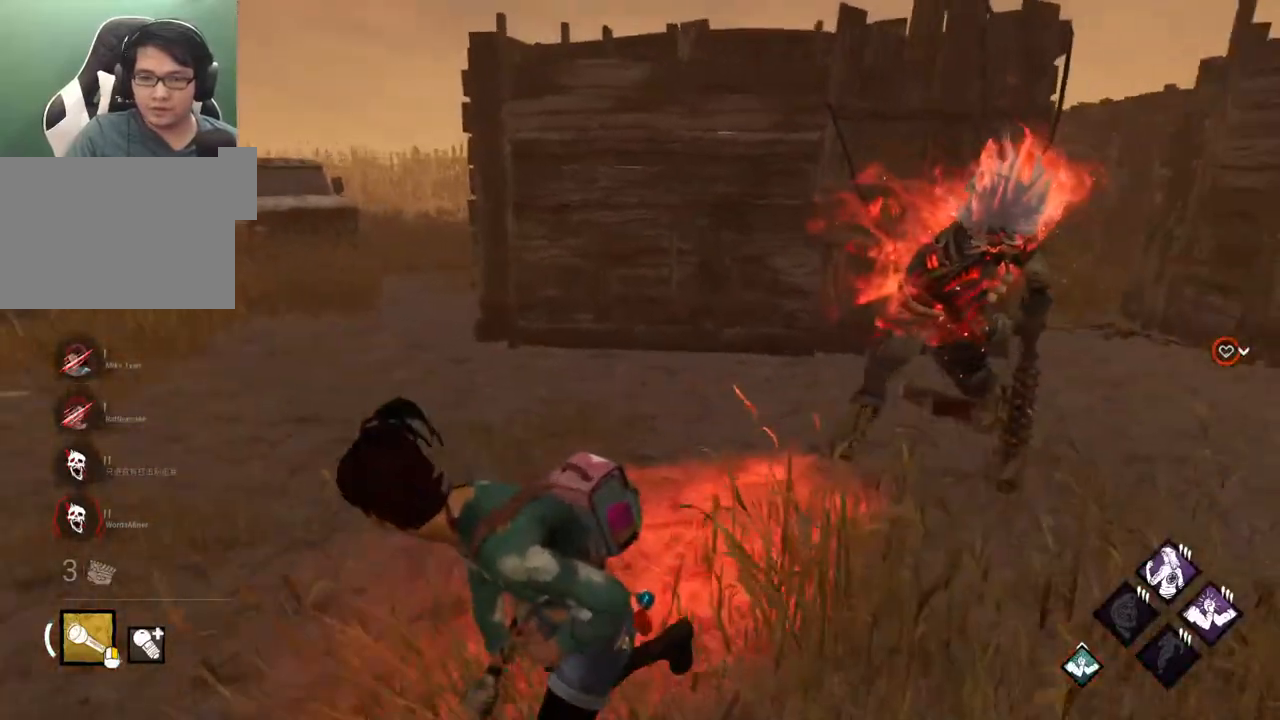
Gameplay with keyboard and mouse; each line is a JSON object with the keys and mouse buttons held at the frame after it. "events" lists presses ("down") and releases ("up") of "1", "2", "3", "4", "5", "a", "alt", "c", "caps_lock", "ctrl", "d", "e", "f", "g", "q", "r", "s", "shift", "space", "t", "tab", "v", "w", "x", "z" and "mouse_wheel" between this image and that frame as [ms after this image, input, new state], when the widget could be followed in between. "mouse_wheel" = the "wheel" button of the "mouse" list. No other keys are recorded. "wheel" means that the mouse wheel is clicked or scrolled. "mouse_move" is the direction in which the mouse moves at that frame (one of eight, or "still"), when it could be read.
{"keys": ["a", "shift", "w"], "mouse": [], "mouse_move": "left", "events": [[117, "s", "up"], [267, "w", "down"]]}
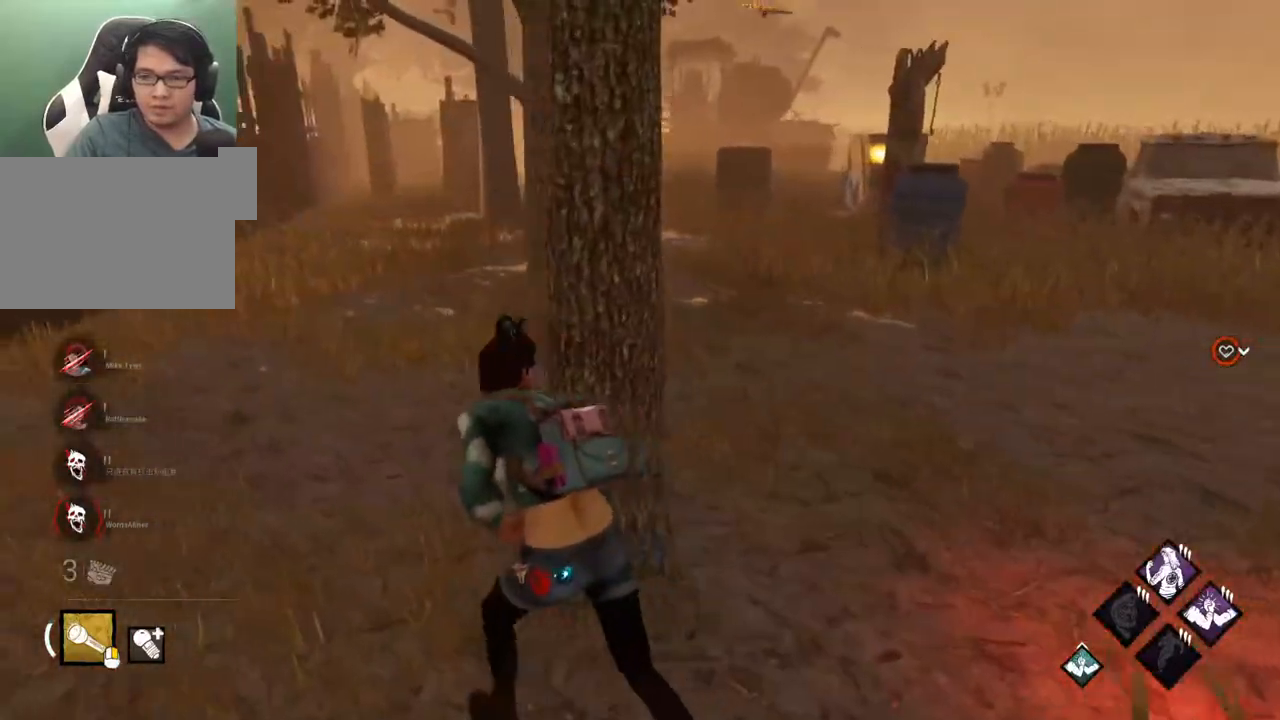
{"keys": ["shift", "w"], "mouse": [], "mouse_move": "still", "events": [[233, "a", "up"]]}
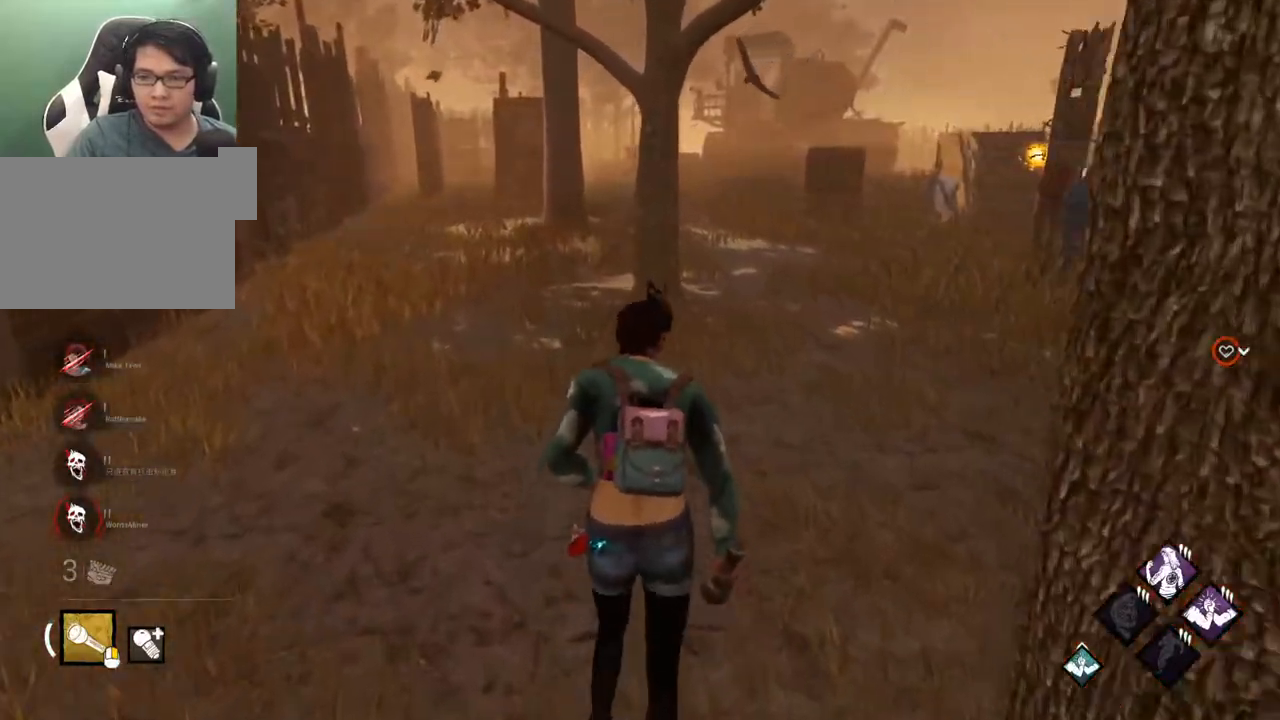
{"keys": ["shift", "w"], "mouse": [], "mouse_move": "up-right", "events": []}
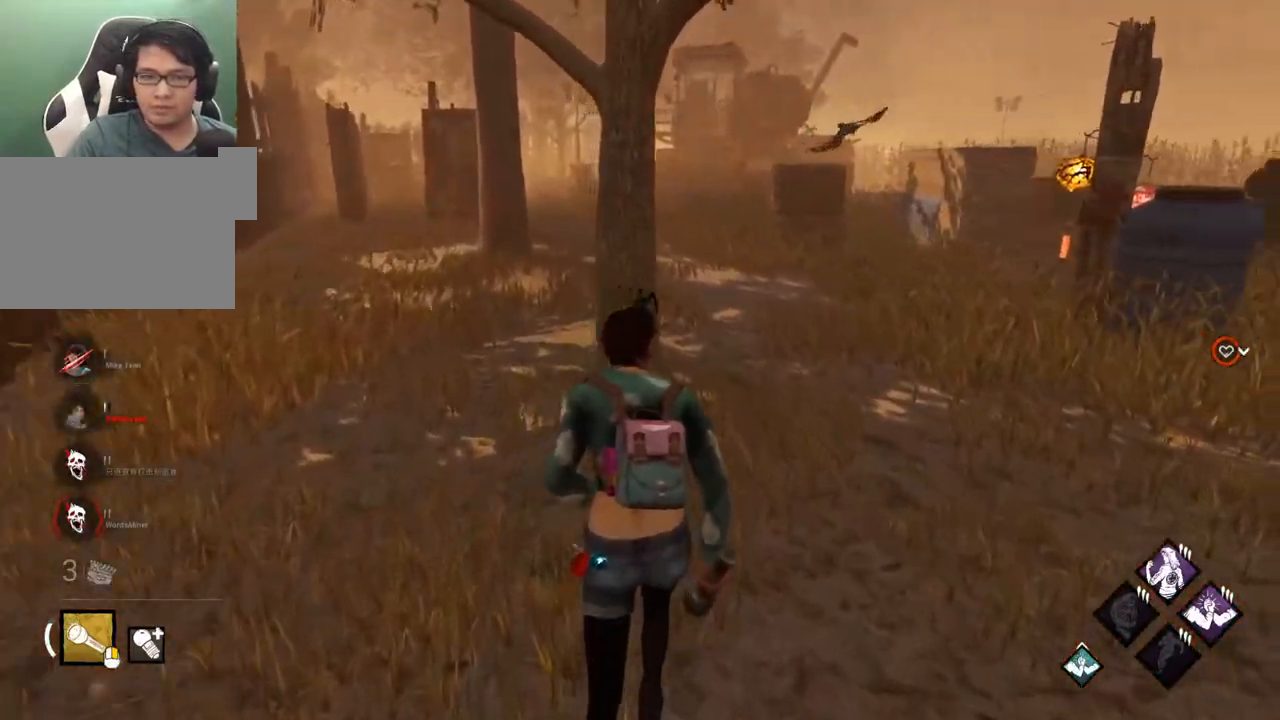
{"keys": ["a", "shift", "w"], "mouse": [], "mouse_move": "right", "events": [[33, "a", "down"]]}
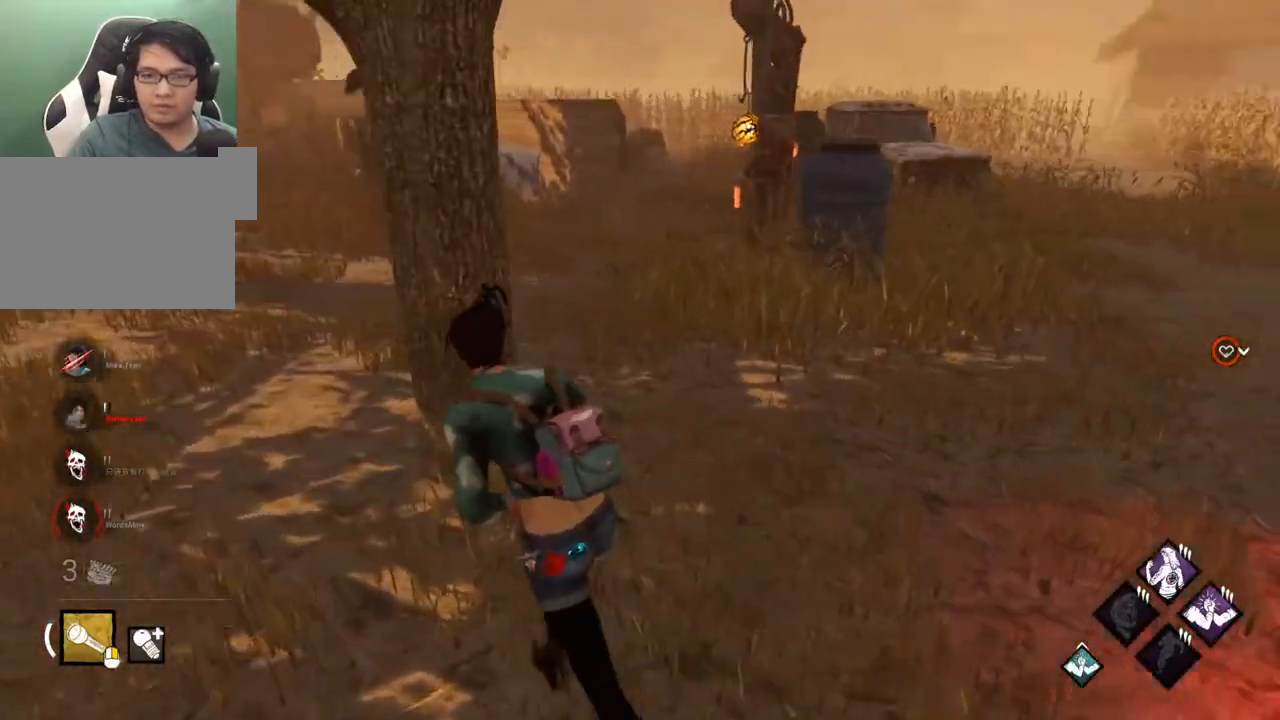
{"keys": ["a", "shift"], "mouse": [], "mouse_move": "up", "events": [[50, "w", "up"]]}
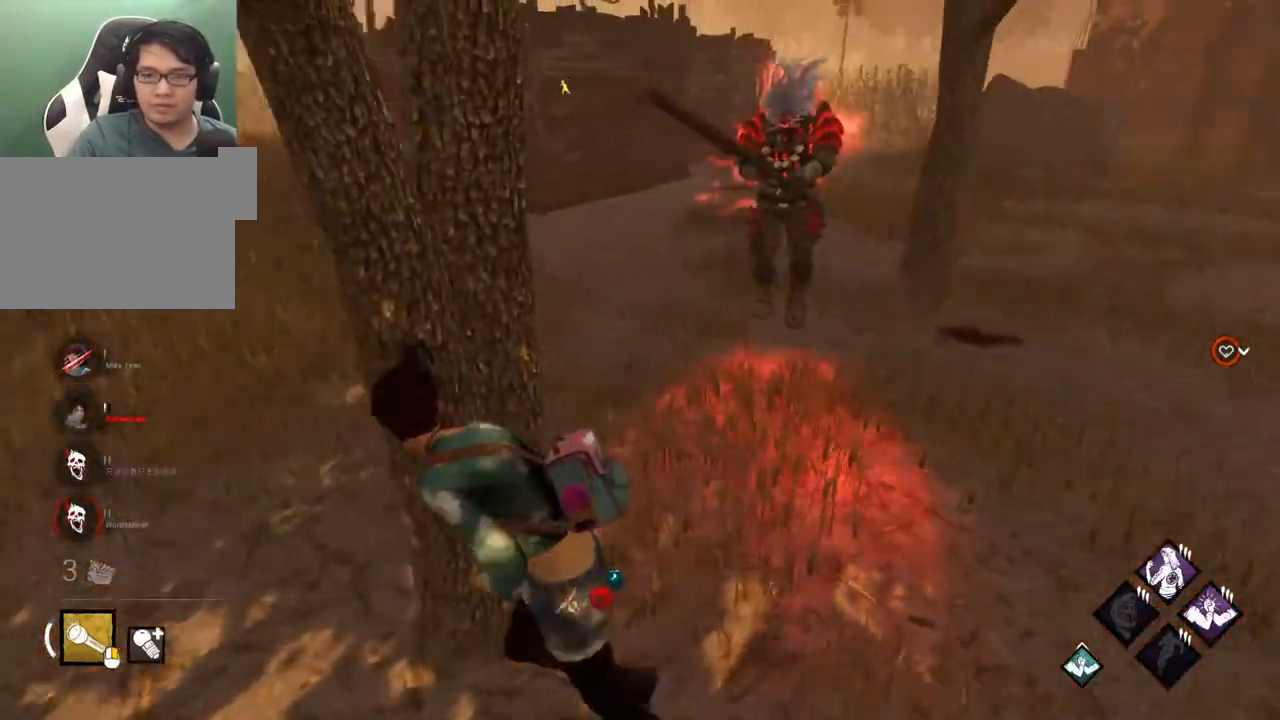
{"keys": ["d", "s", "shift"], "mouse": [], "mouse_move": "still", "events": [[150, "s", "down"], [200, "d", "down"], [250, "a", "up"]]}
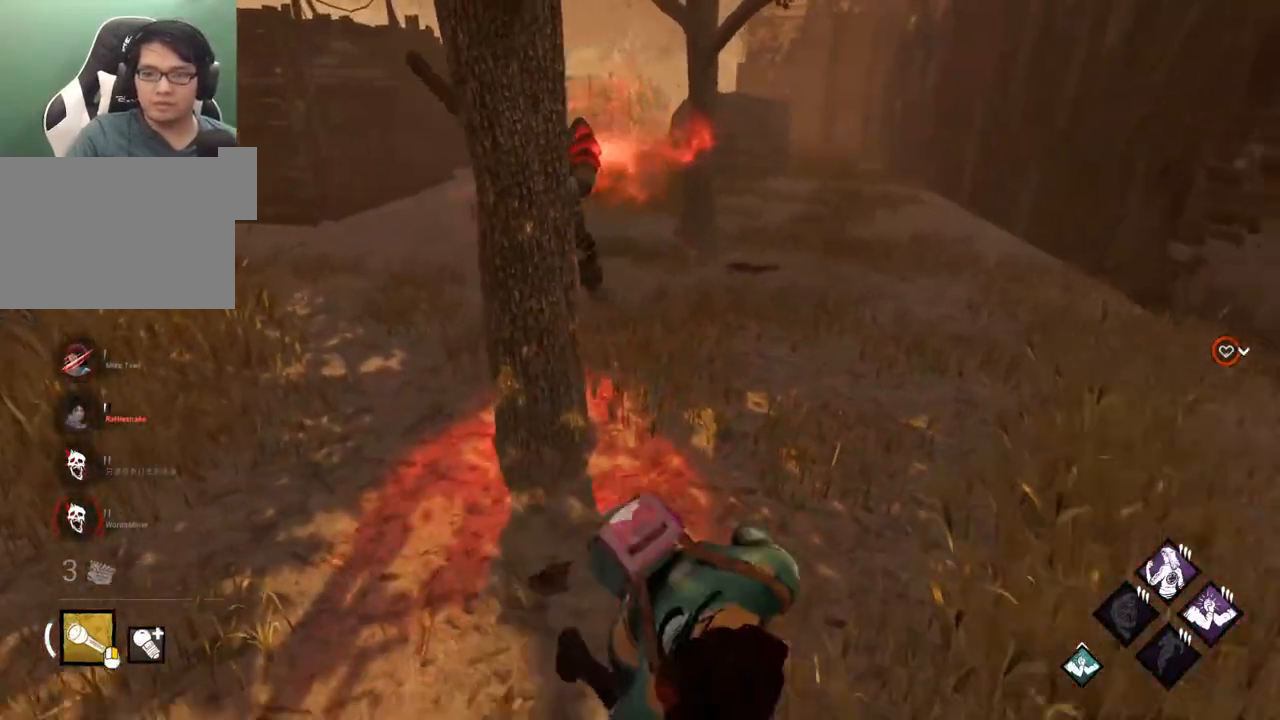
{"keys": ["a", "s", "shift"], "mouse": [], "mouse_move": "left", "events": [[67, "s", "up"], [217, "s", "down"], [400, "a", "down"], [500, "d", "up"]]}
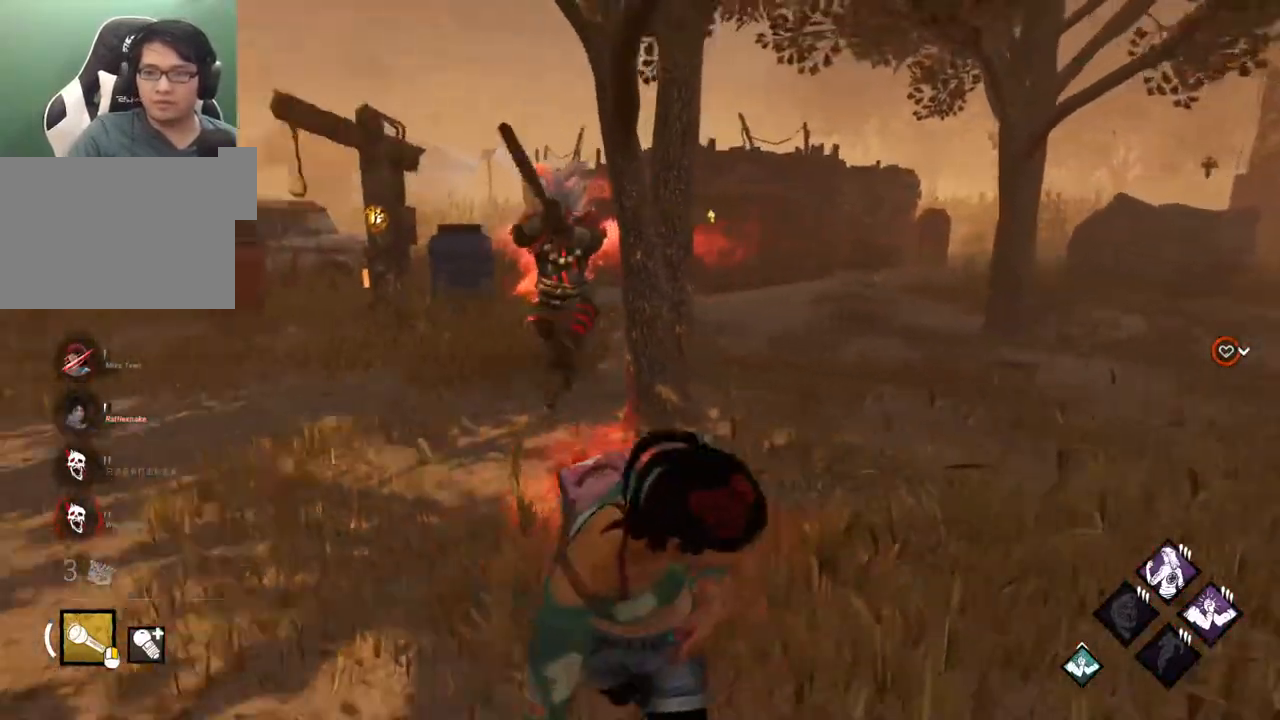
{"keys": ["a", "shift"], "mouse": [], "mouse_move": "down-right", "events": [[50, "s", "up"]]}
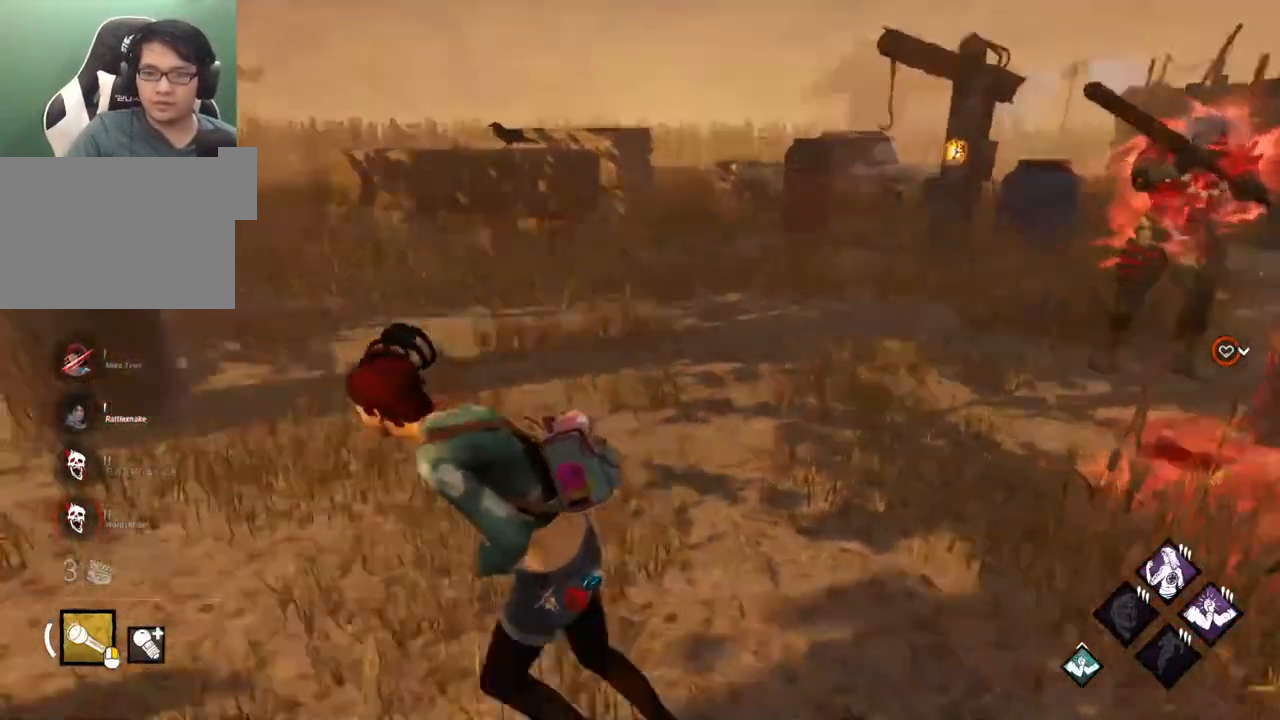
{"keys": ["shift", "w"], "mouse": [], "mouse_move": "still", "events": [[67, "w", "down"], [200, "a", "up"]]}
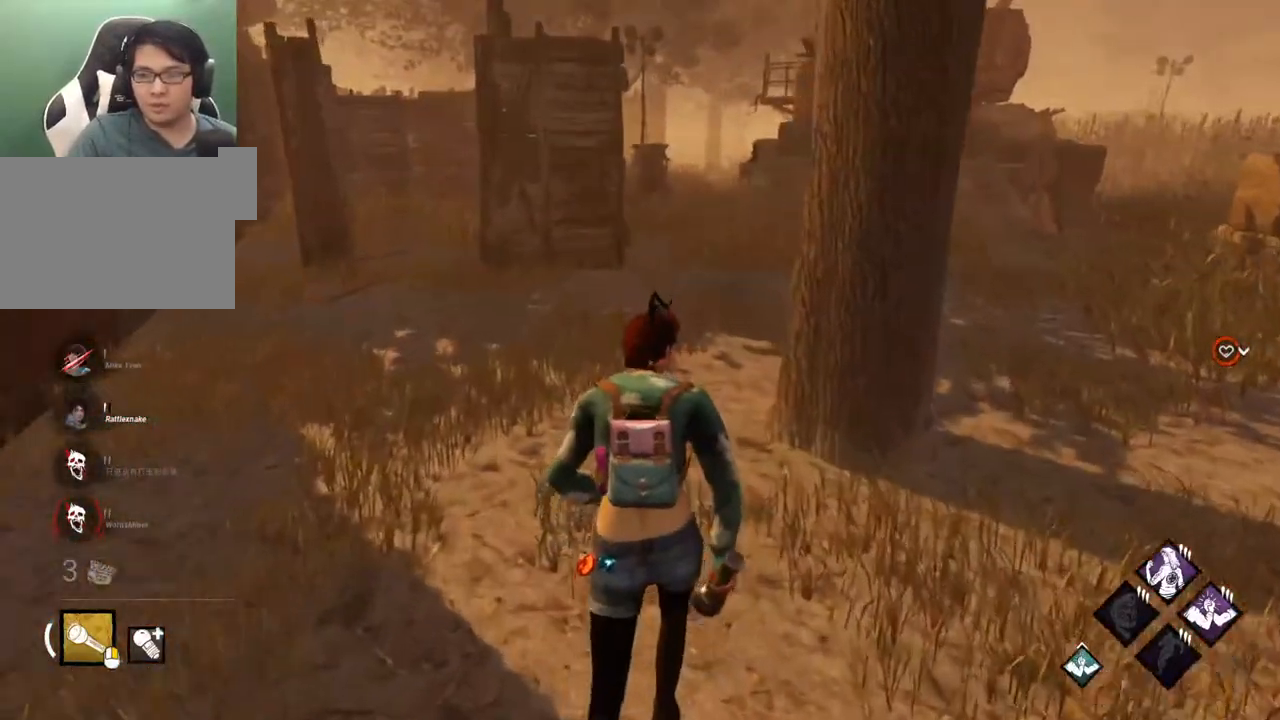
{"keys": ["shift", "w"], "mouse": [], "mouse_move": "still", "events": []}
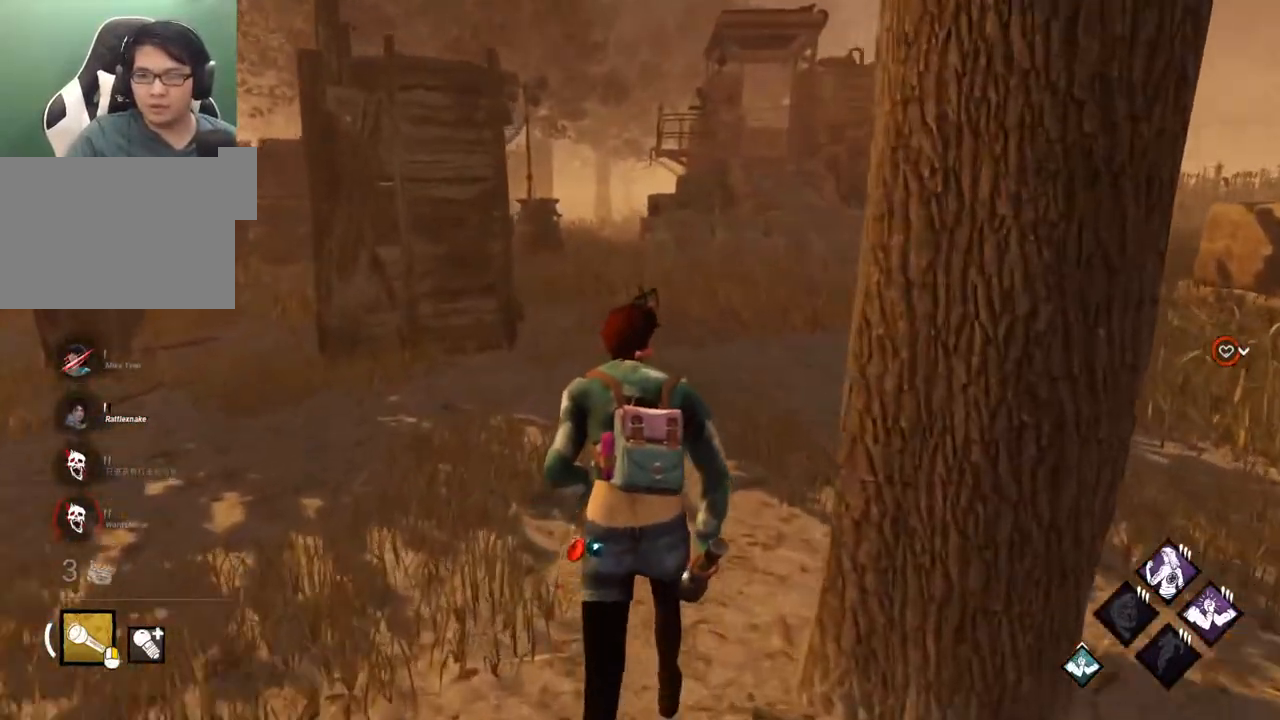
{"keys": ["a", "shift", "w"], "mouse": [], "mouse_move": "right", "events": [[467, "a", "down"]]}
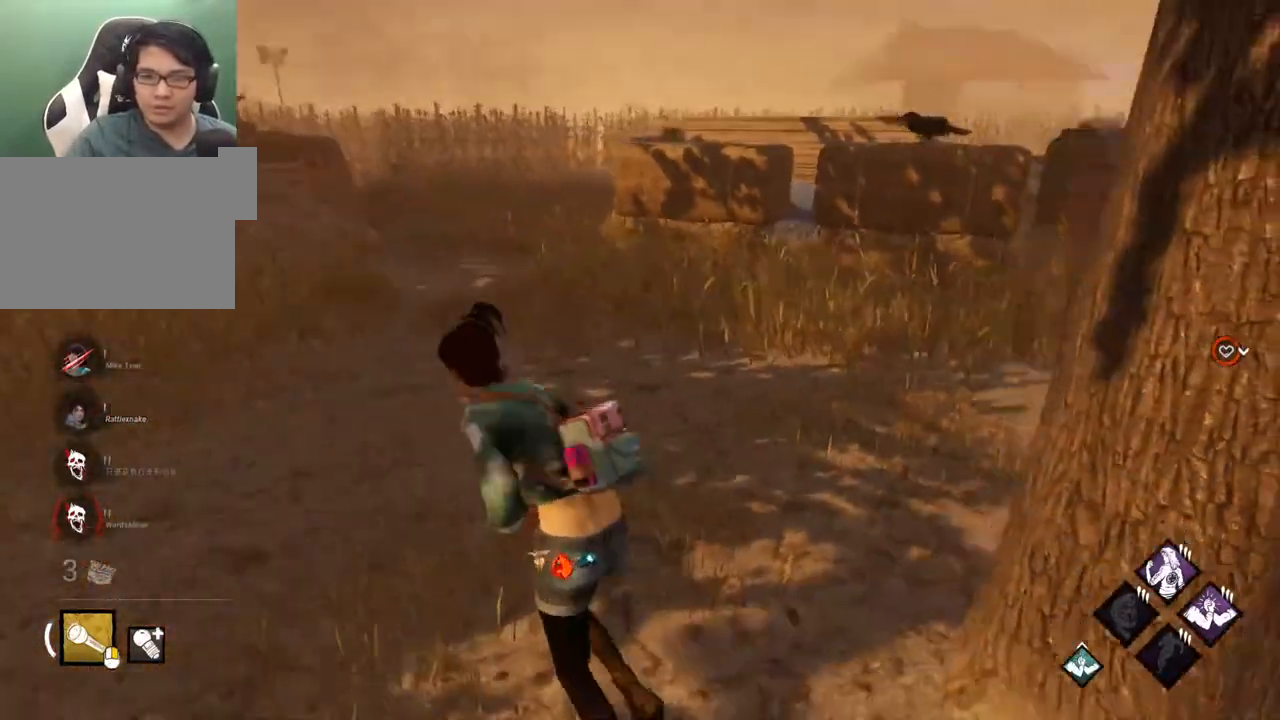
{"keys": ["a", "shift"], "mouse": [], "mouse_move": "still", "events": [[67, "w", "up"]]}
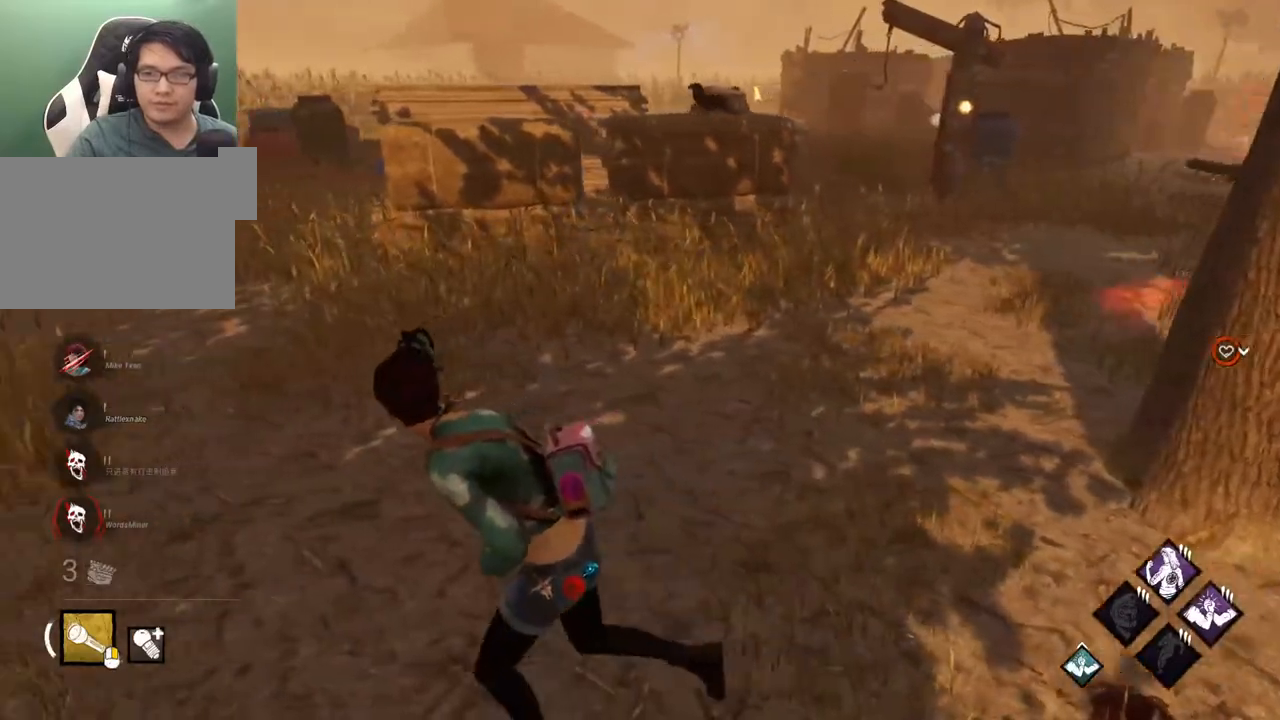
{"keys": ["a", "shift"], "mouse": [], "mouse_move": "right", "events": [[67, "w", "down"], [400, "w", "up"]]}
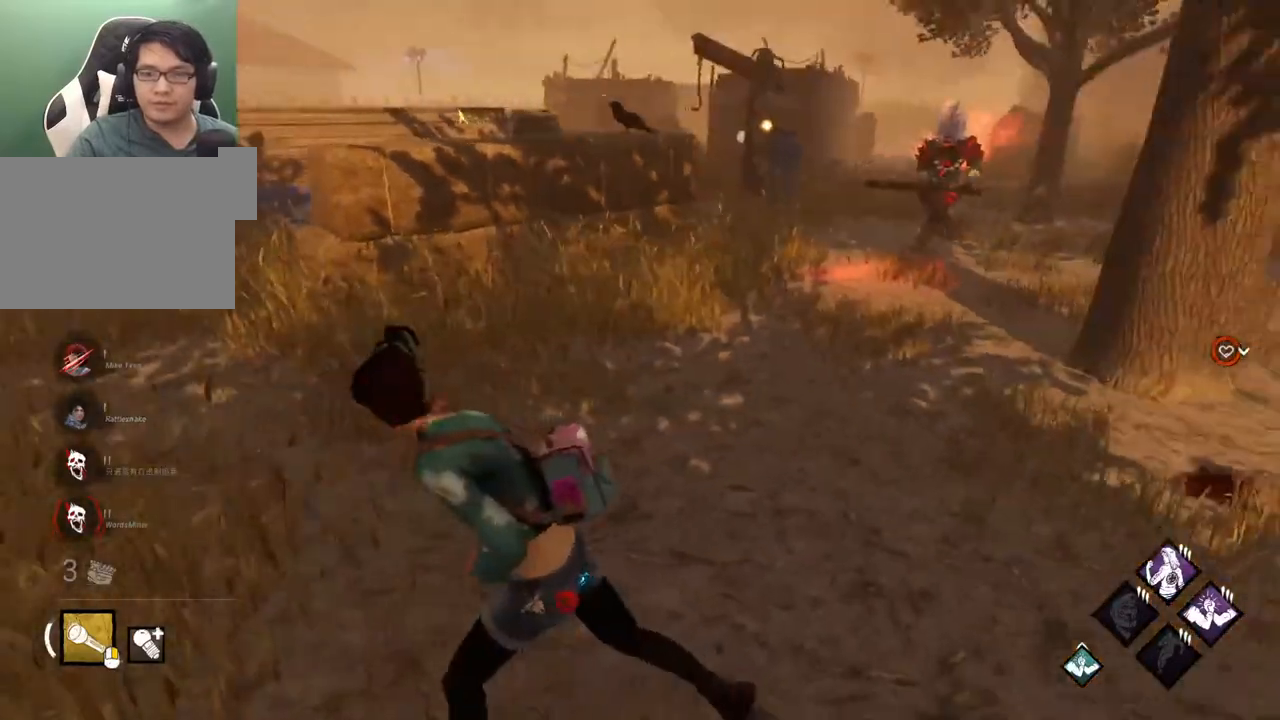
{"keys": ["a", "shift"], "mouse": [], "mouse_move": "left", "events": [[283, "s", "down"], [333, "s", "up"]]}
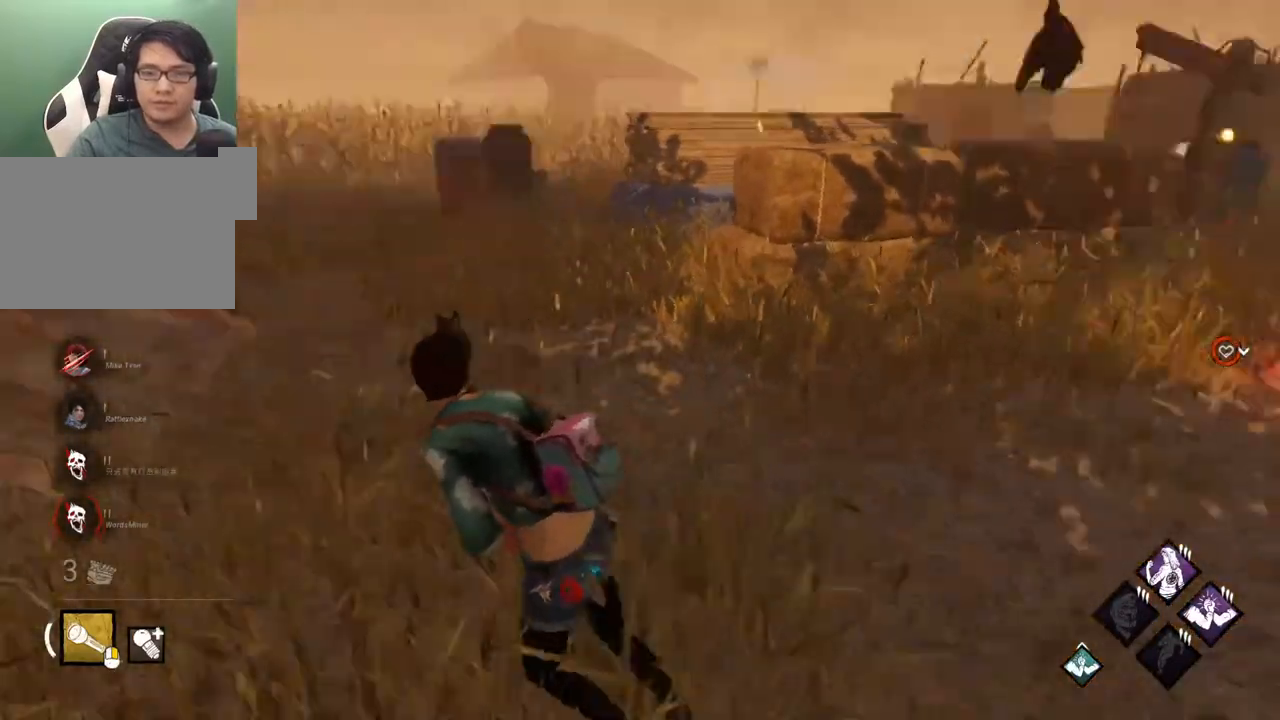
{"keys": ["a", "shift", "w"], "mouse": [], "mouse_move": "right", "events": [[17, "w", "down"], [383, "w", "up"], [483, "w", "down"]]}
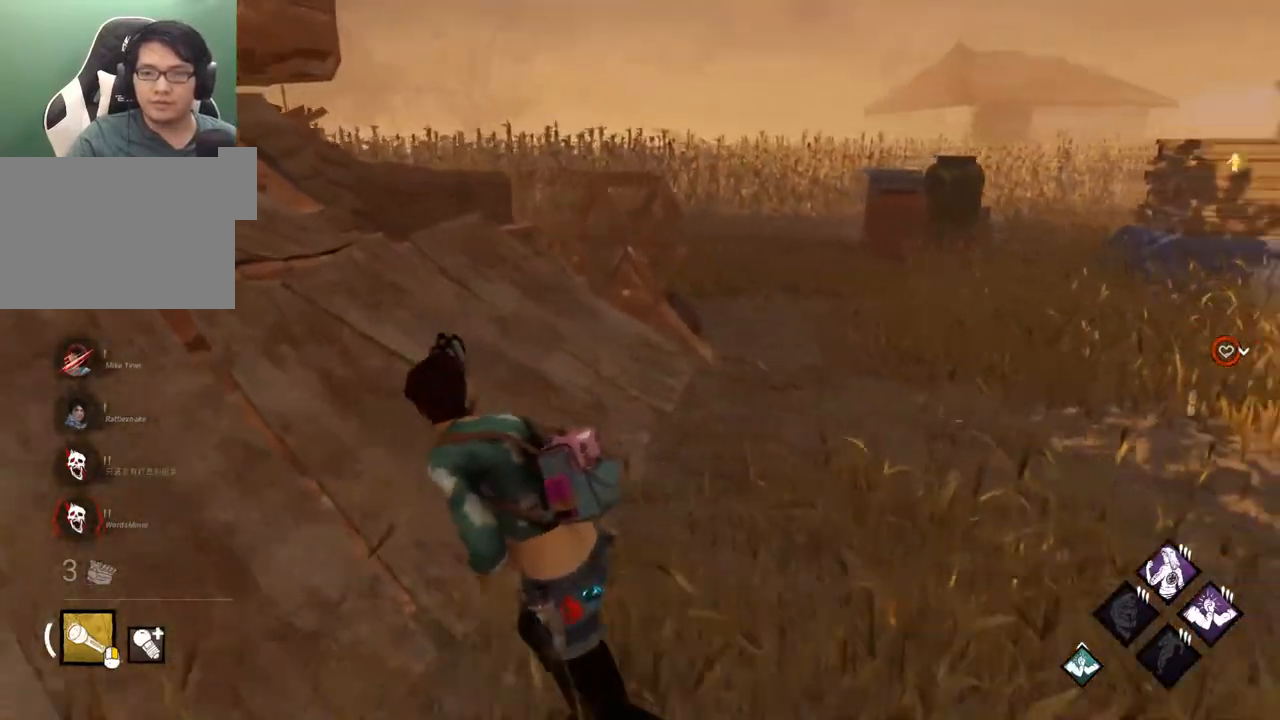
{"keys": ["a", "shift"], "mouse": [], "mouse_move": "still", "events": [[117, "w", "up"]]}
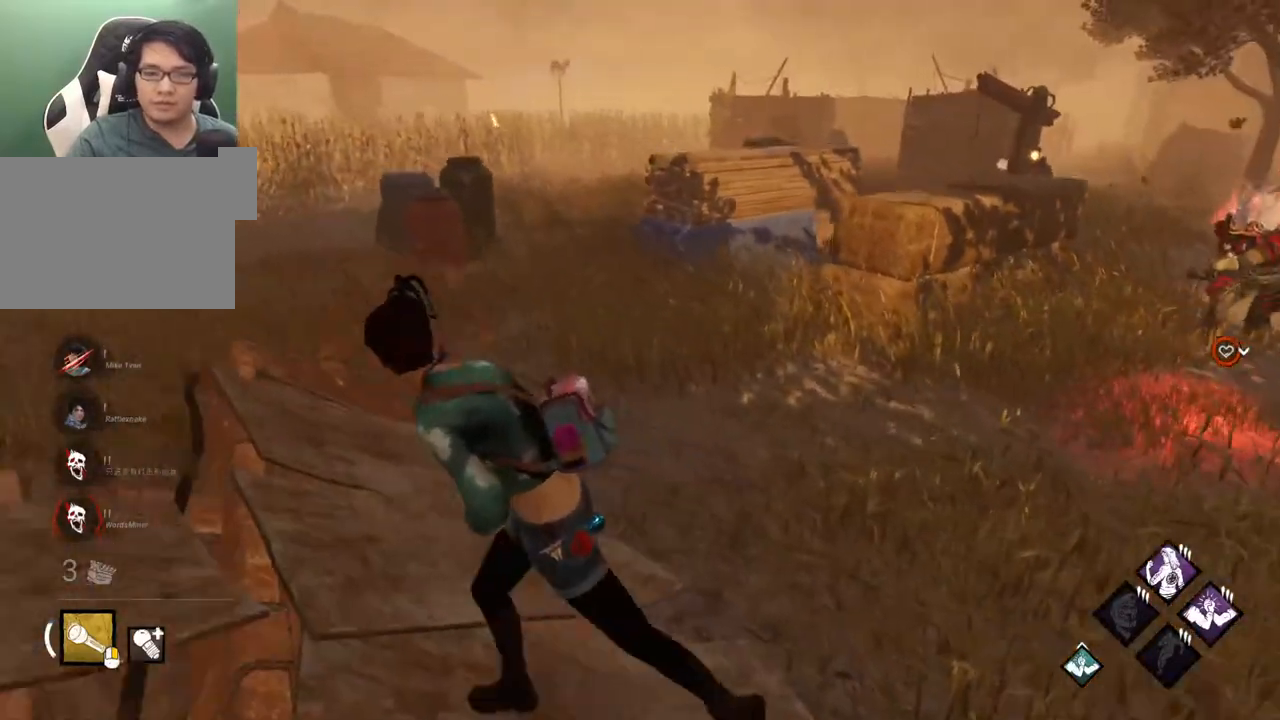
{"keys": ["a", "s", "shift"], "mouse": [], "mouse_move": "right", "events": [[417, "s", "down"]]}
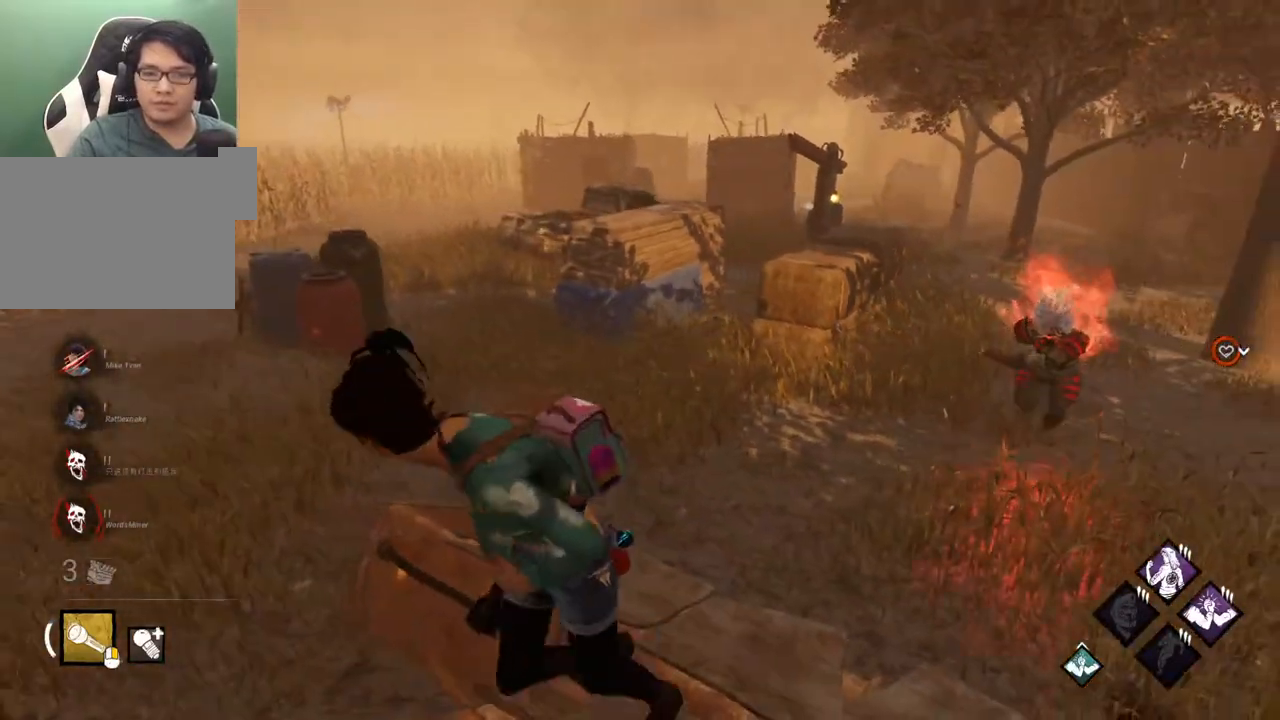
{"keys": ["shift", "w"], "mouse": [], "mouse_move": "still", "events": [[17, "d", "down"], [67, "a", "up"], [150, "s", "up"], [300, "w", "down"], [433, "d", "up"]]}
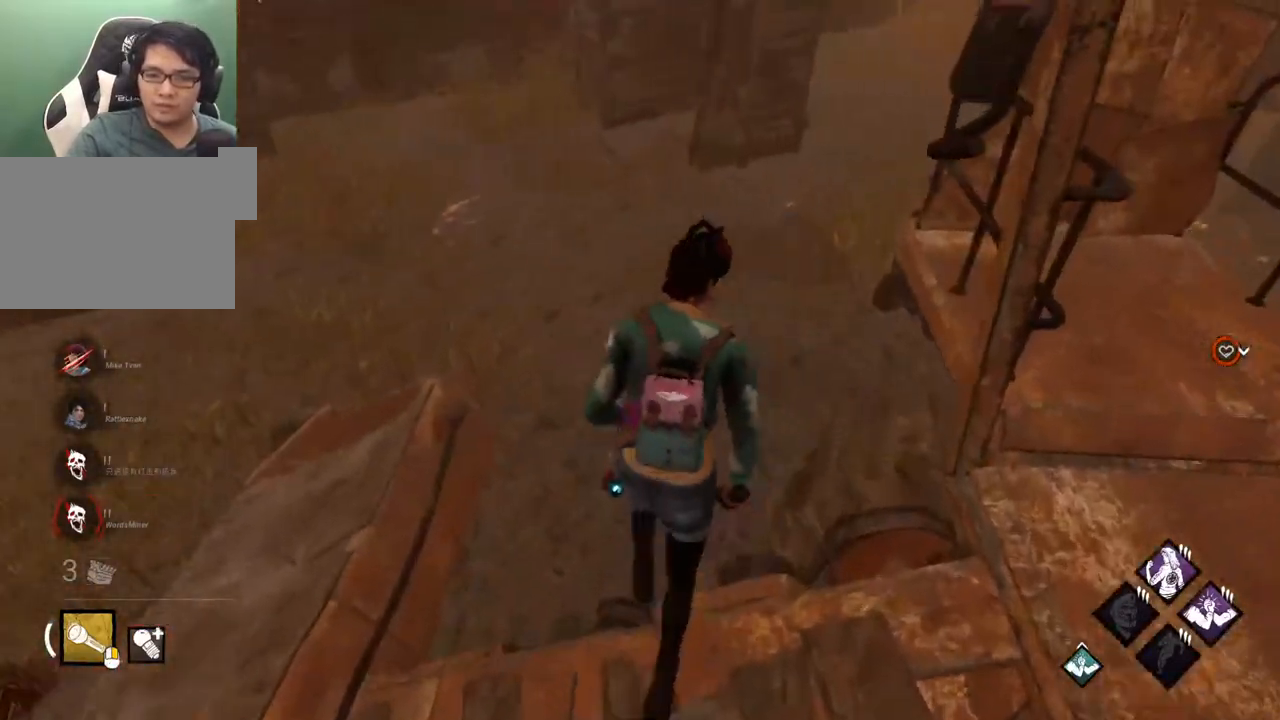
{"keys": ["shift", "w"], "mouse": [], "mouse_move": "still", "events": []}
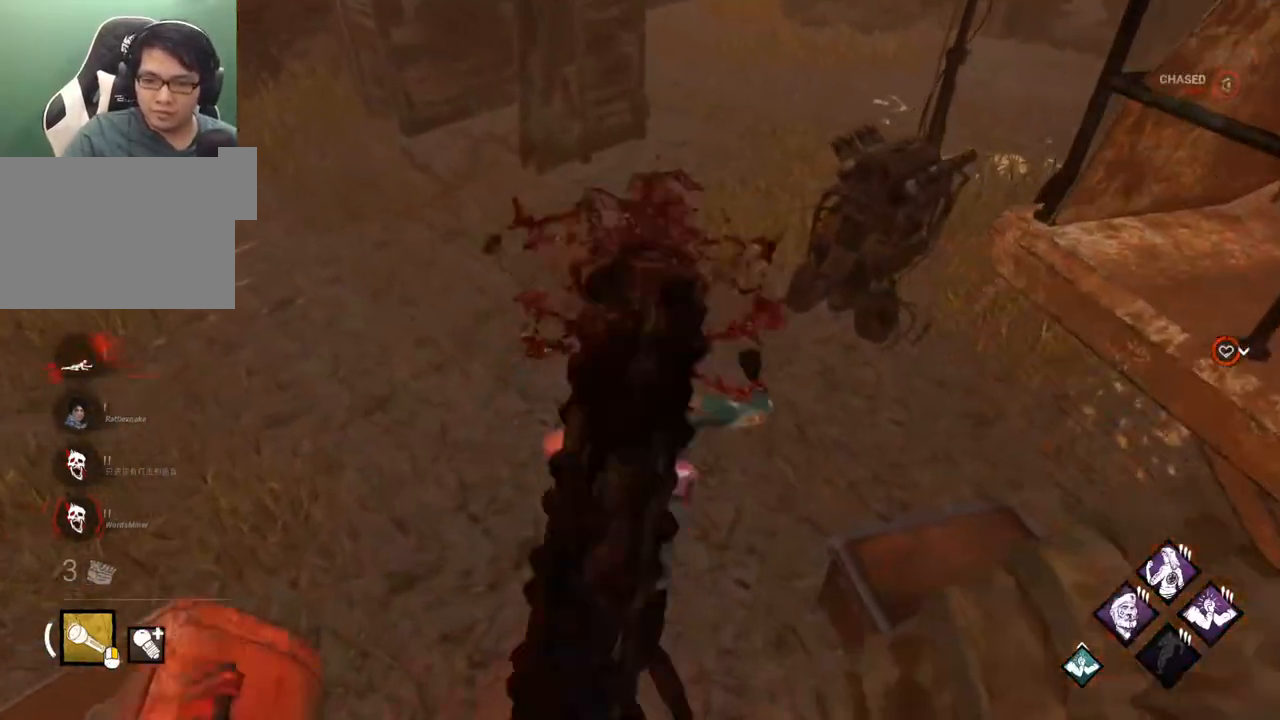
{"keys": [], "mouse": [], "mouse_move": "up", "events": [[183, "a", "down"], [283, "w", "up"], [317, "a", "up"], [317, "shift", "up"]]}
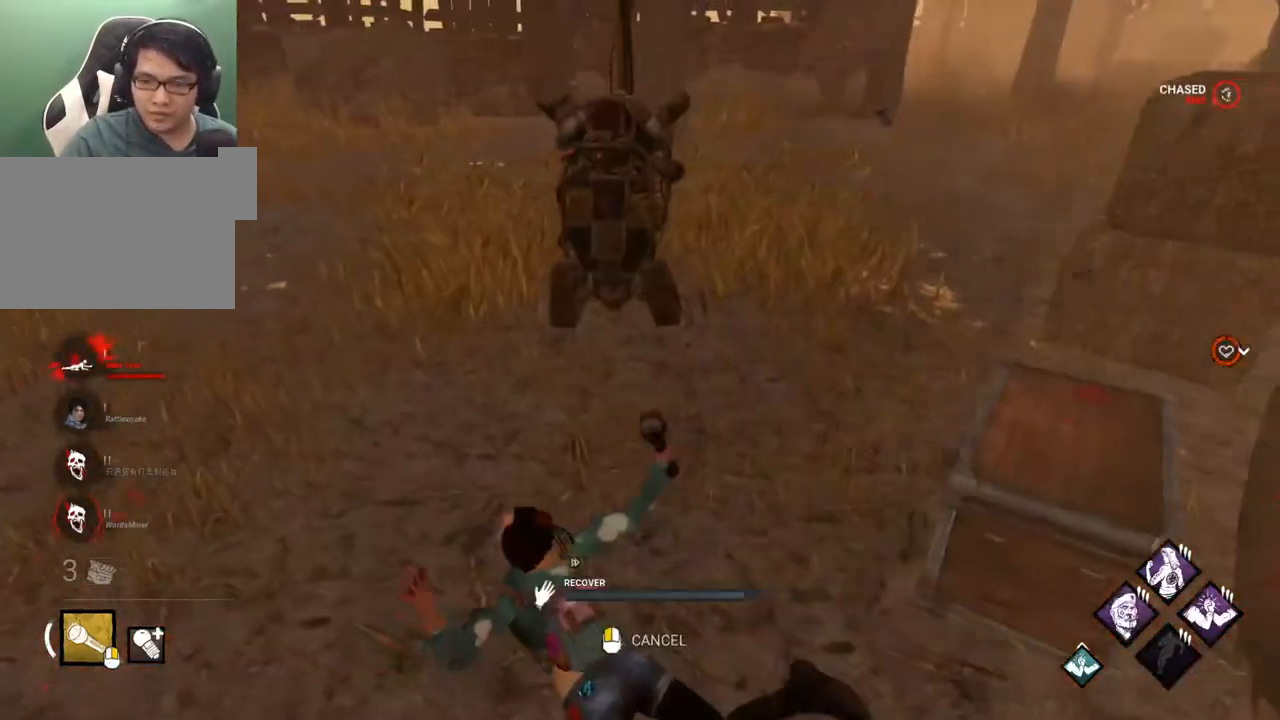
{"keys": [], "mouse": [], "mouse_move": "up", "events": []}
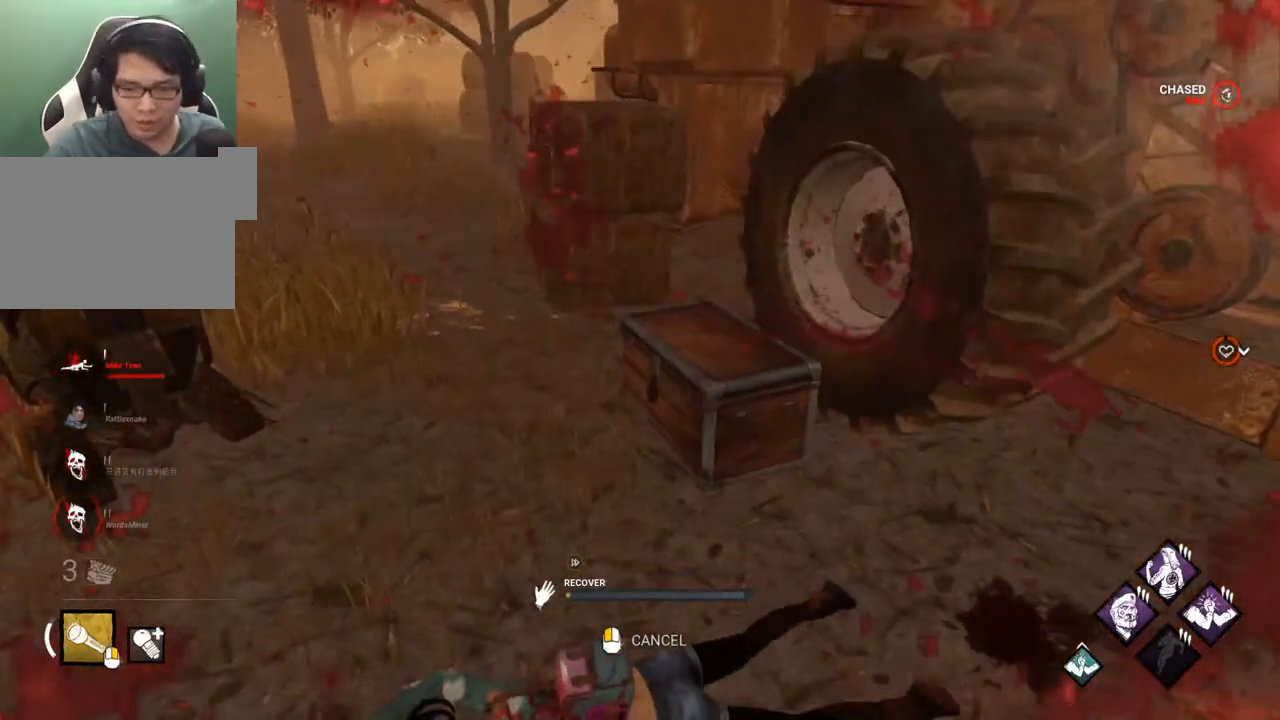
{"keys": [], "mouse": [], "mouse_move": "still", "events": []}
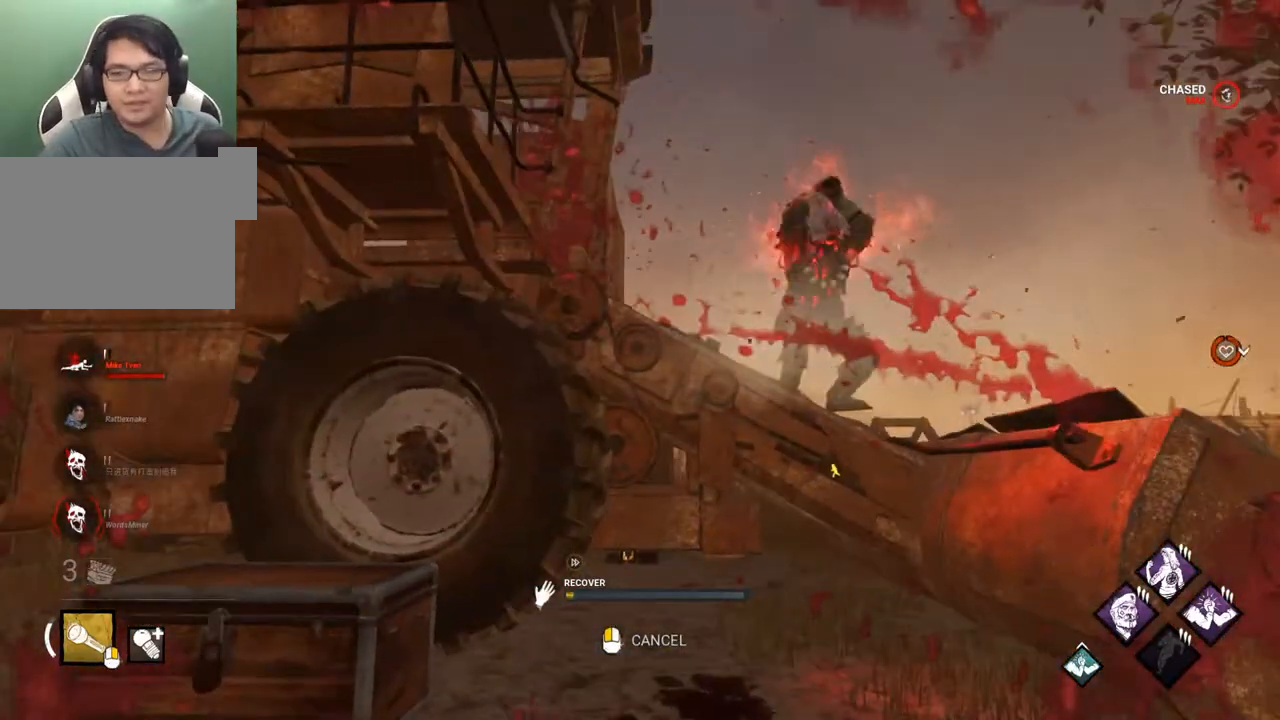
{"keys": [], "mouse": [], "mouse_move": "still", "events": []}
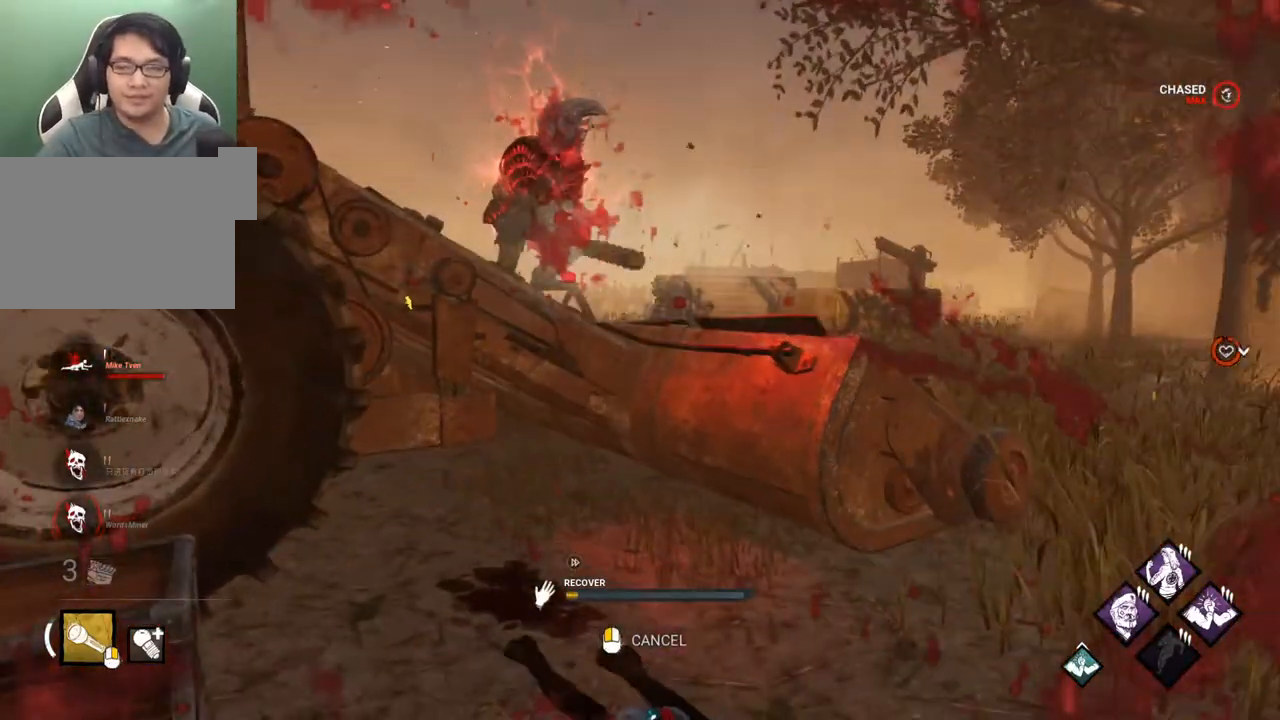
{"keys": [], "mouse": [], "mouse_move": "still", "events": []}
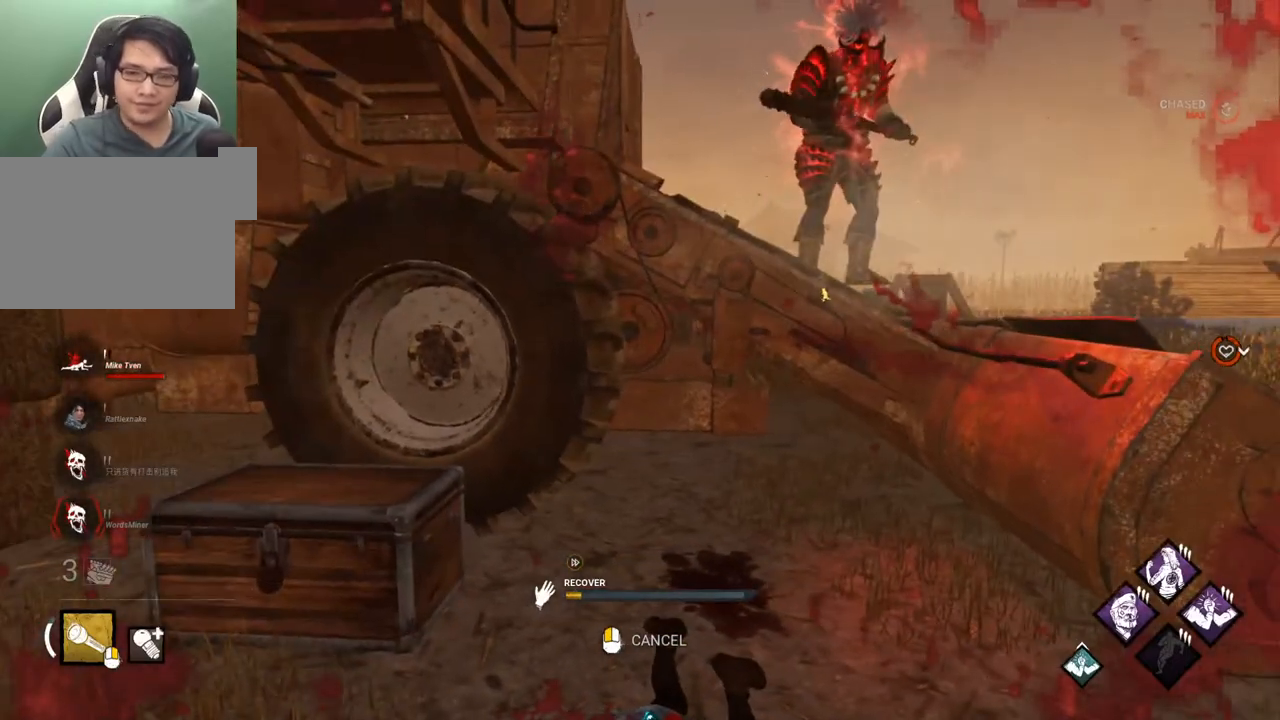
{"keys": [], "mouse": [], "mouse_move": "still", "events": []}
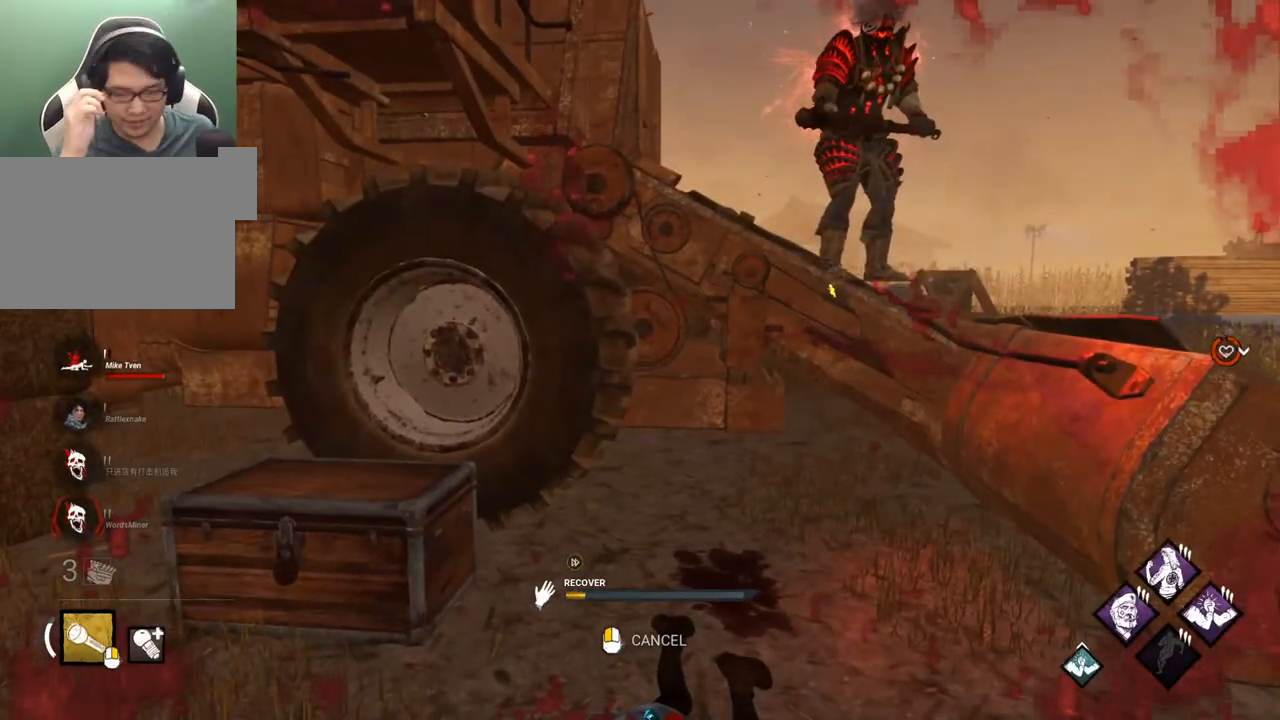
{"keys": [], "mouse": [], "mouse_move": "left", "events": []}
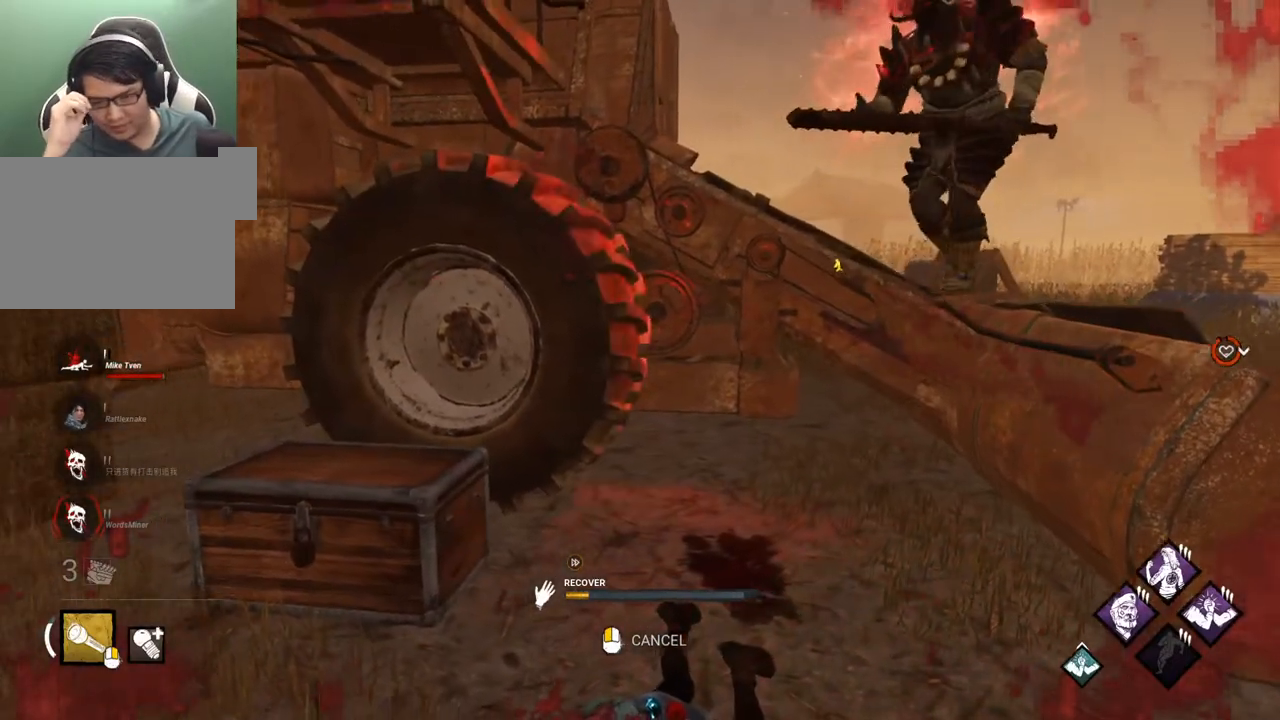
{"keys": [], "mouse": [], "mouse_move": "right", "events": []}
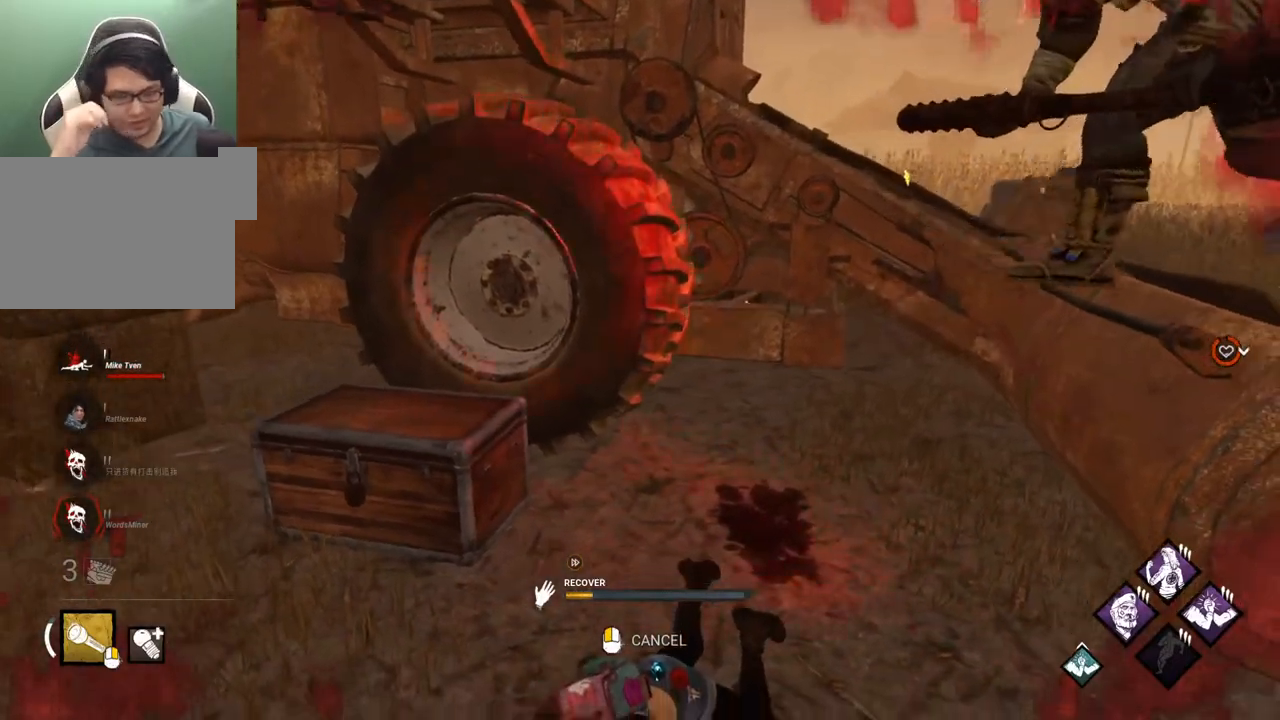
{"keys": [], "mouse": [], "mouse_move": "still", "events": []}